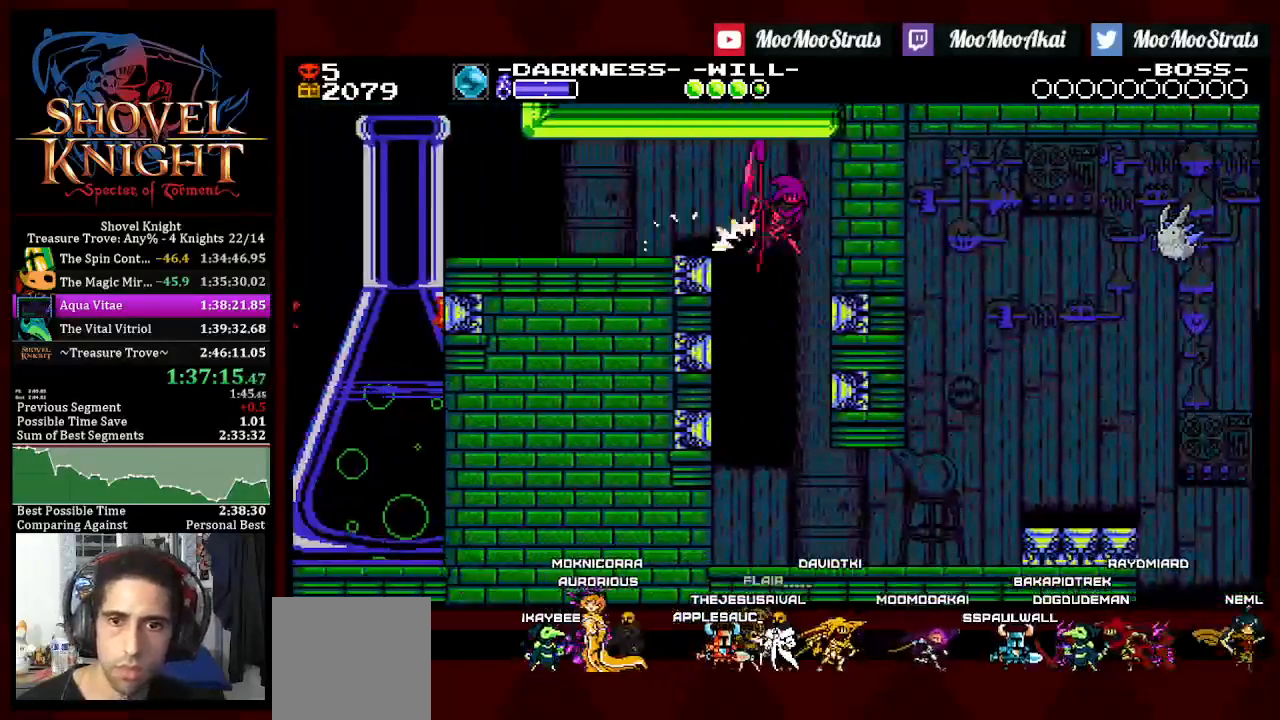
Gameplay with a controller (PlayStation layout); each line is a JSON object with the inputs held at the frame after it (dt_ms = milliseconds from this image to that frame). "events" lists button and stick changes between this image and that frame as [ms after this image, input, new state], when the widget could be followed in between. Not read: START.
{"dt_ms": 500, "buttons": [], "left_stick": "center", "right_stick": "center"}
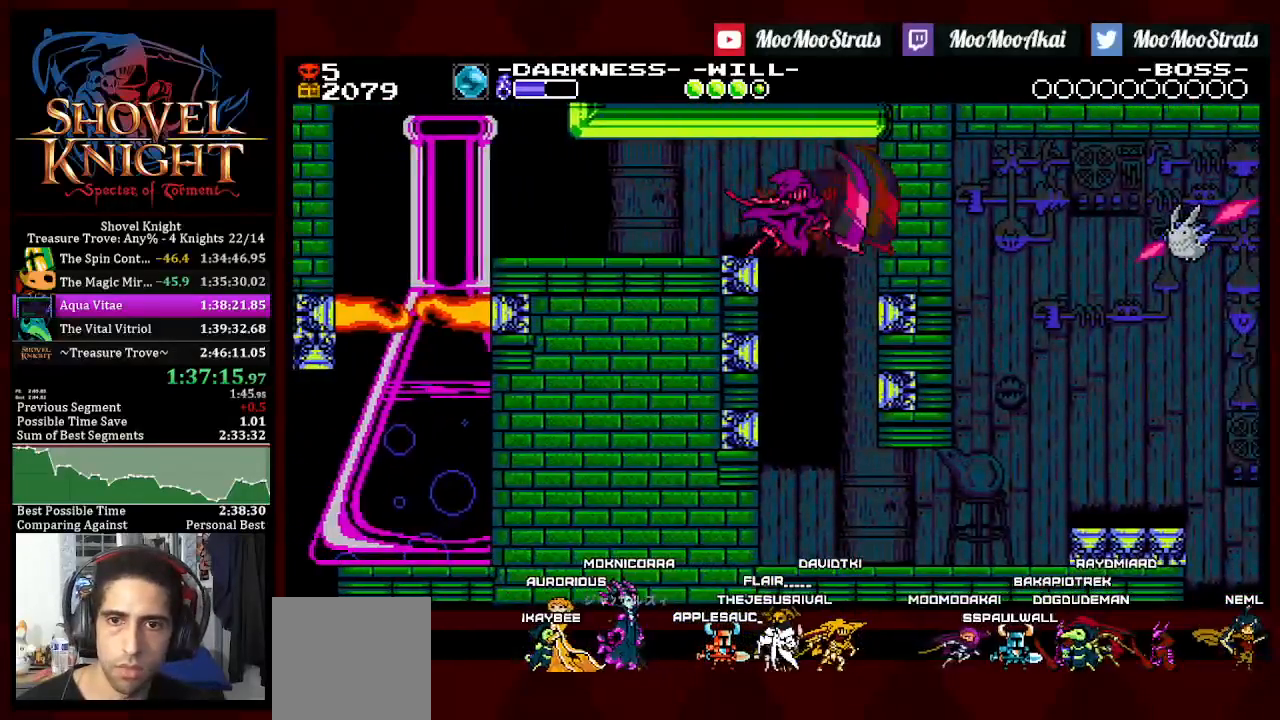
{"dt_ms": 500, "buttons": ["DPAD_LEFT"], "left_stick": "center", "right_stick": "center", "events": [[83, "DPAD_LEFT", "down"]]}
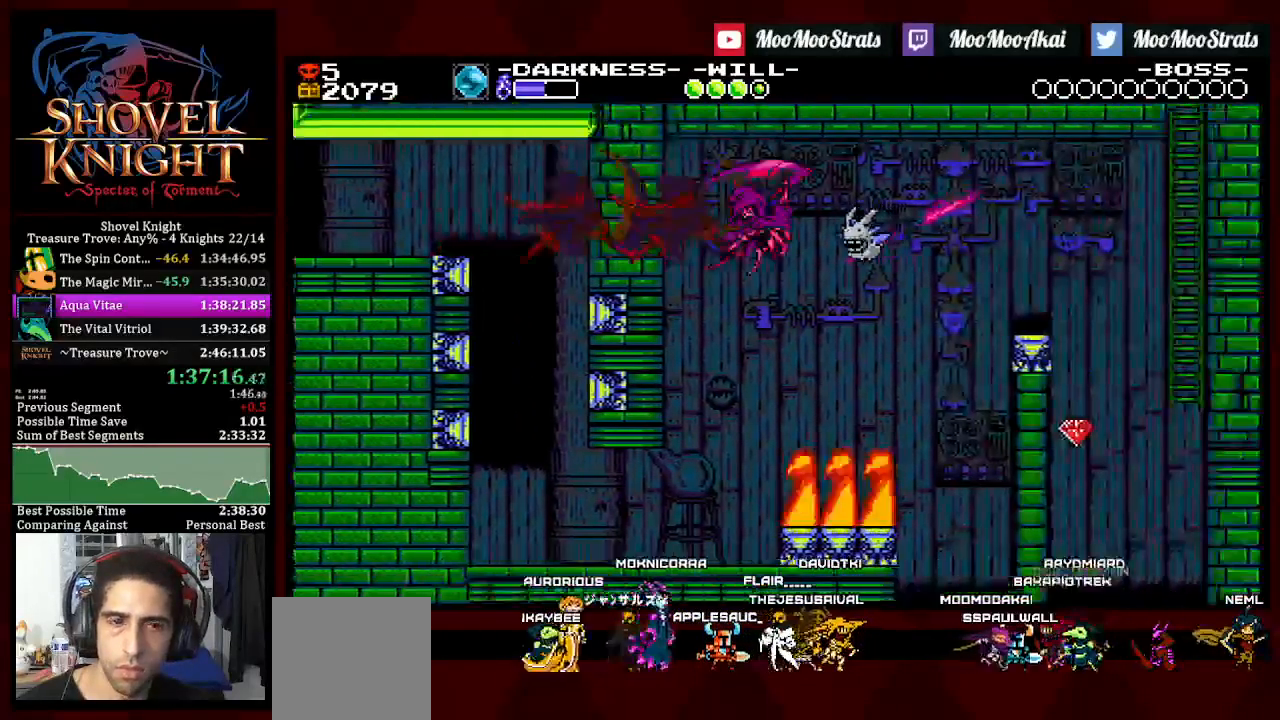
{"dt_ms": 500, "buttons": ["DPAD_LEFT"], "left_stick": "center", "right_stick": "center", "events": []}
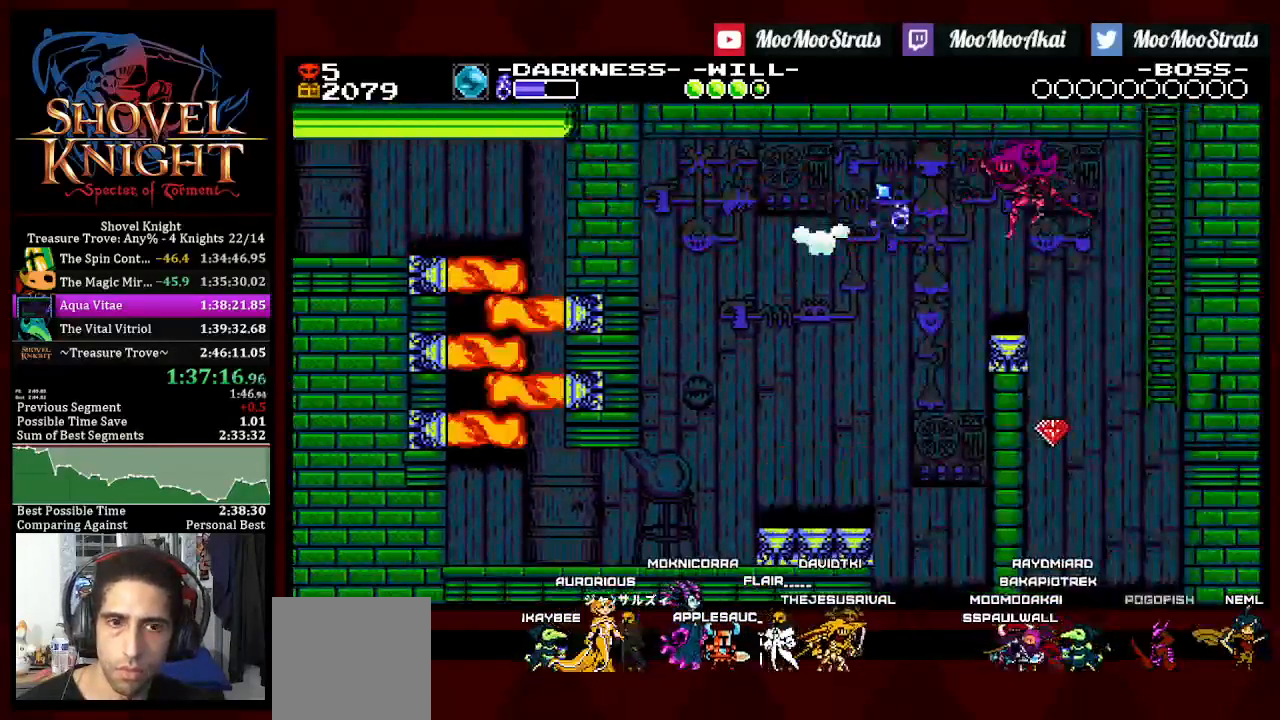
{"dt_ms": 500, "buttons": ["CROSS", "DPAD_DOWN"], "left_stick": "center", "right_stick": "center", "events": [[100, "DPAD_DOWN", "down"], [133, "DPAD_LEFT", "up"], [133, "DPAD_RIGHT", "down"], [250, "CROSS", "down"], [400, "DPAD_RIGHT", "up"]]}
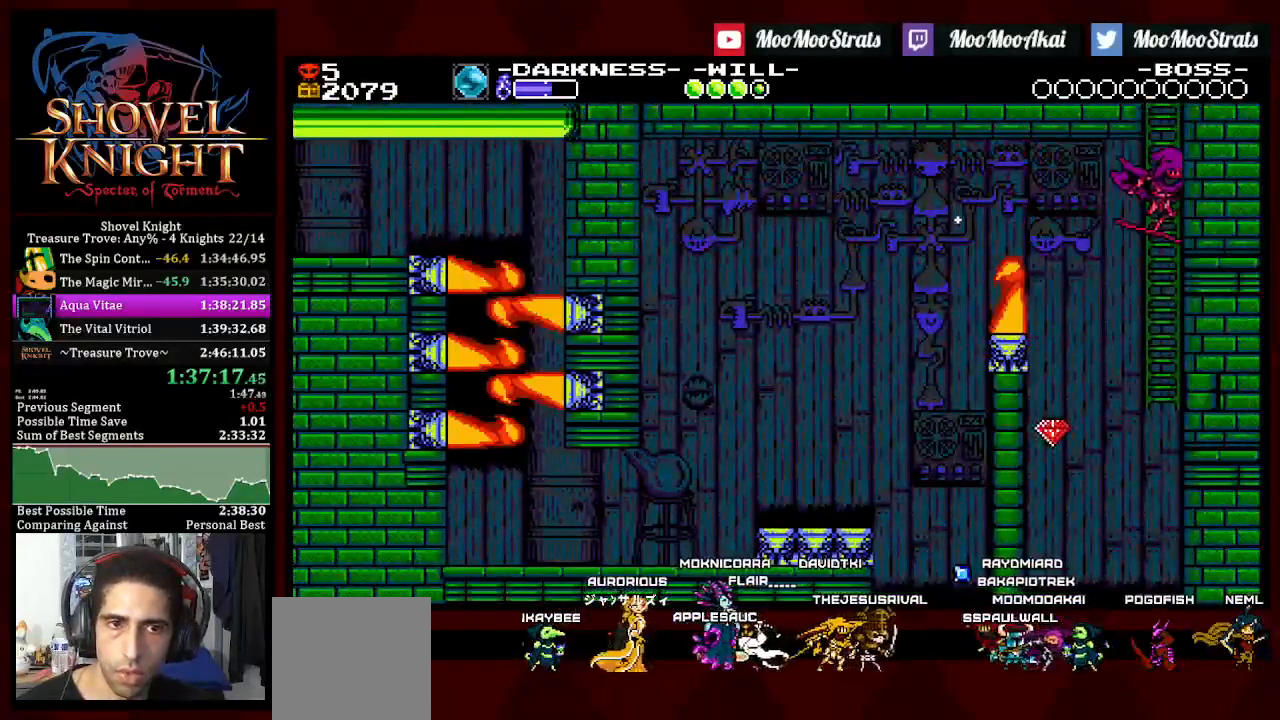
{"dt_ms": 500, "buttons": ["DPAD_UP"], "left_stick": "center", "right_stick": "center", "events": [[17, "DPAD_DOWN", "up"], [17, "DPAD_RIGHT", "down"], [17, "DPAD_UP", "down"], [100, "CROSS", "up"], [450, "DPAD_RIGHT", "up"]]}
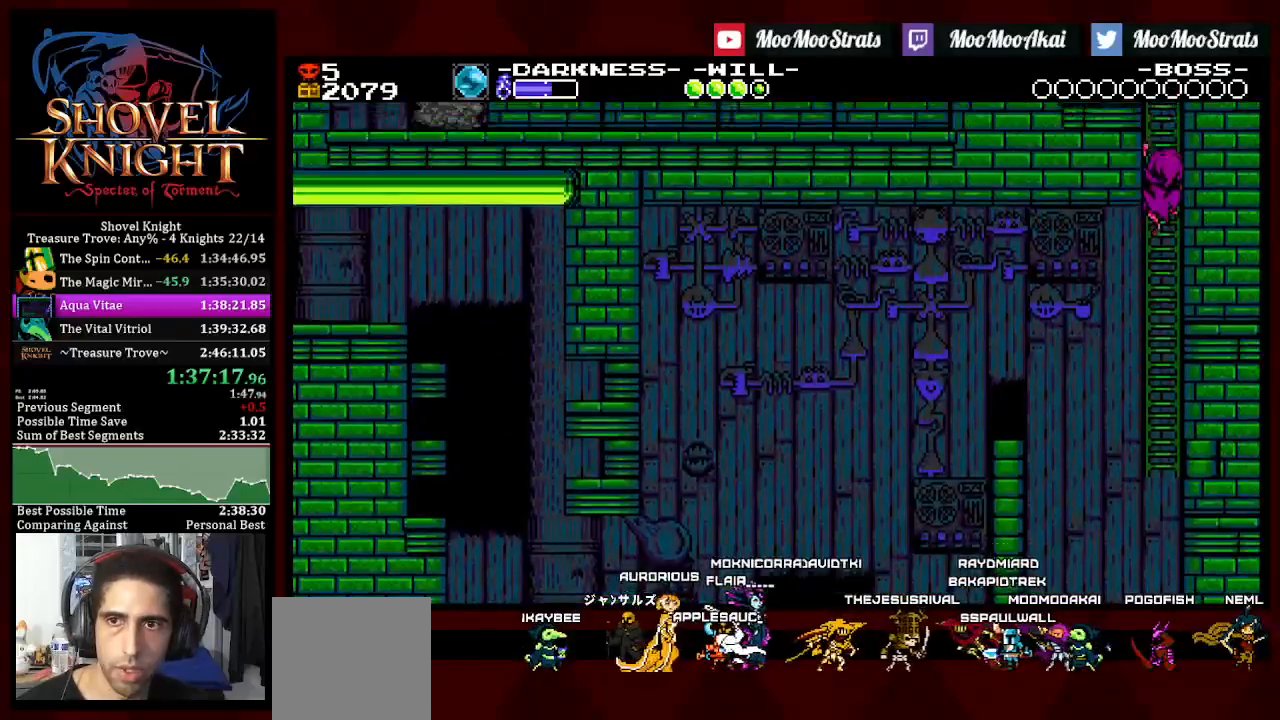
{"dt_ms": 500, "buttons": ["DPAD_UP"], "left_stick": "center", "right_stick": "center", "events": []}
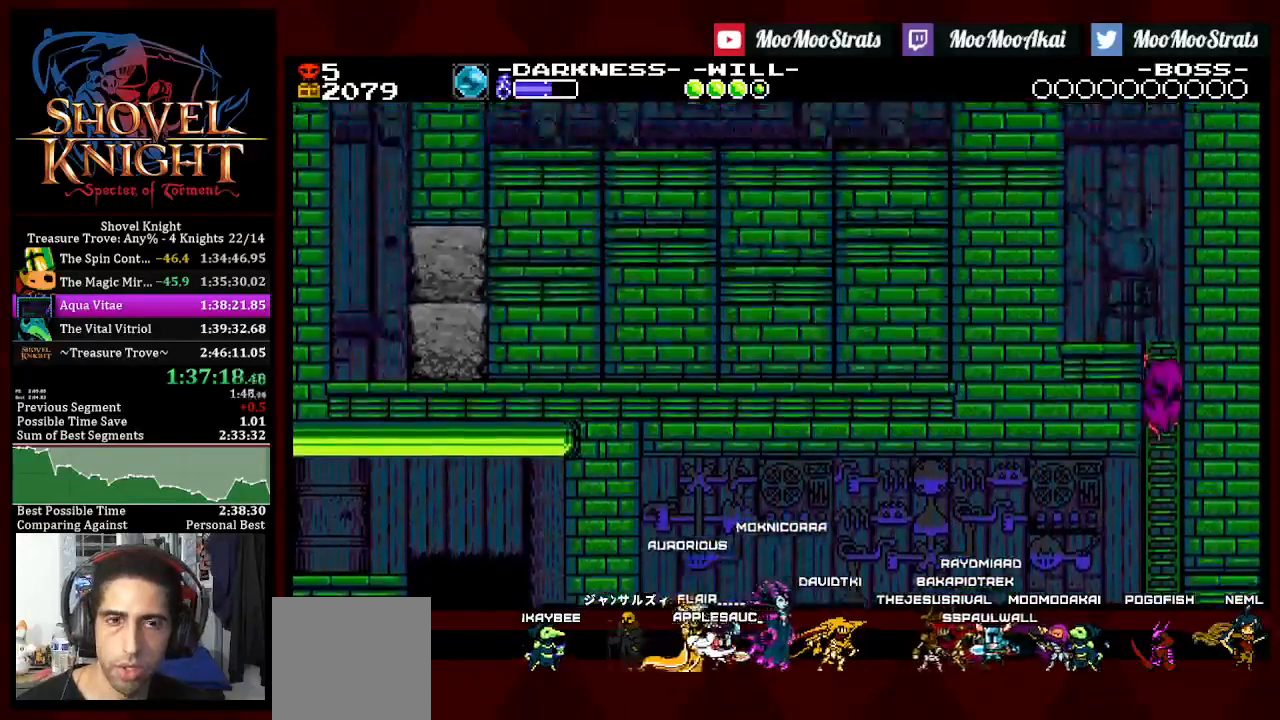
{"dt_ms": 500, "buttons": ["DPAD_UP"], "left_stick": "center", "right_stick": "center", "events": []}
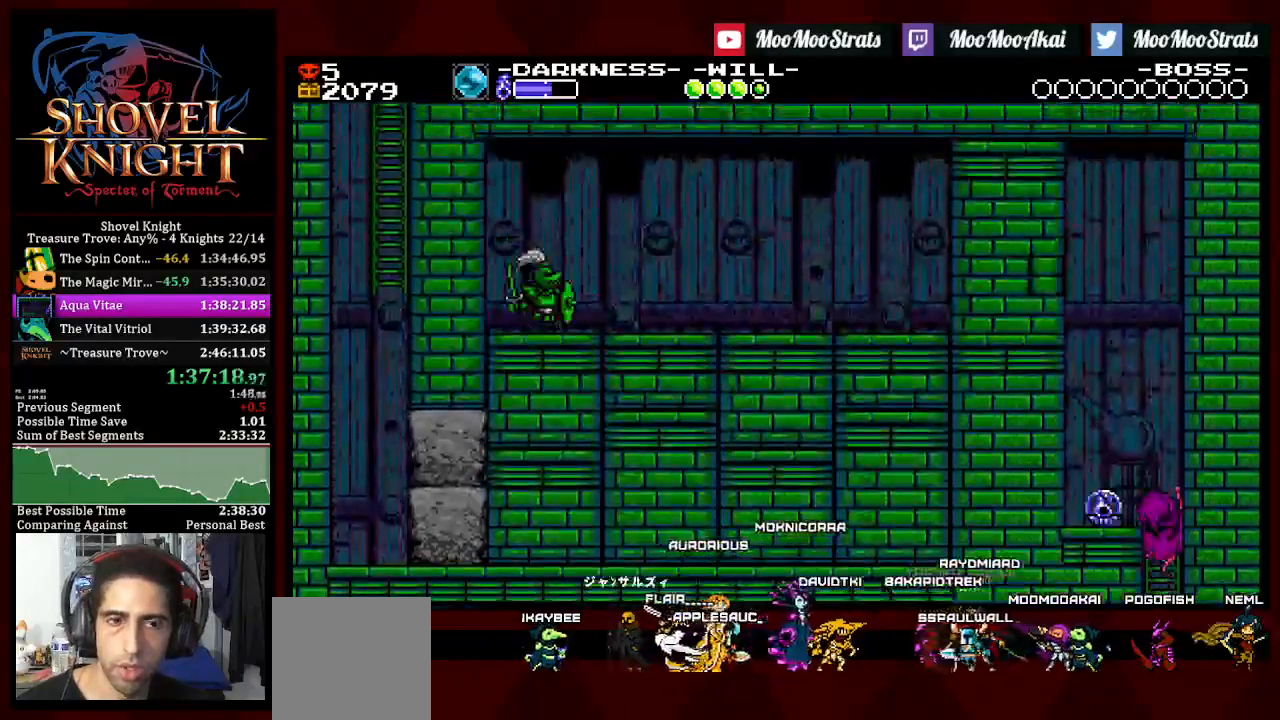
{"dt_ms": 500, "buttons": ["CROSS", "DPAD_RIGHT"], "left_stick": "center", "right_stick": "center", "events": [[133, "CROSS", "down"], [383, "DPAD_RIGHT", "down"], [383, "DPAD_UP", "up"], [417, "CROSS", "up"], [500, "CROSS", "down"]]}
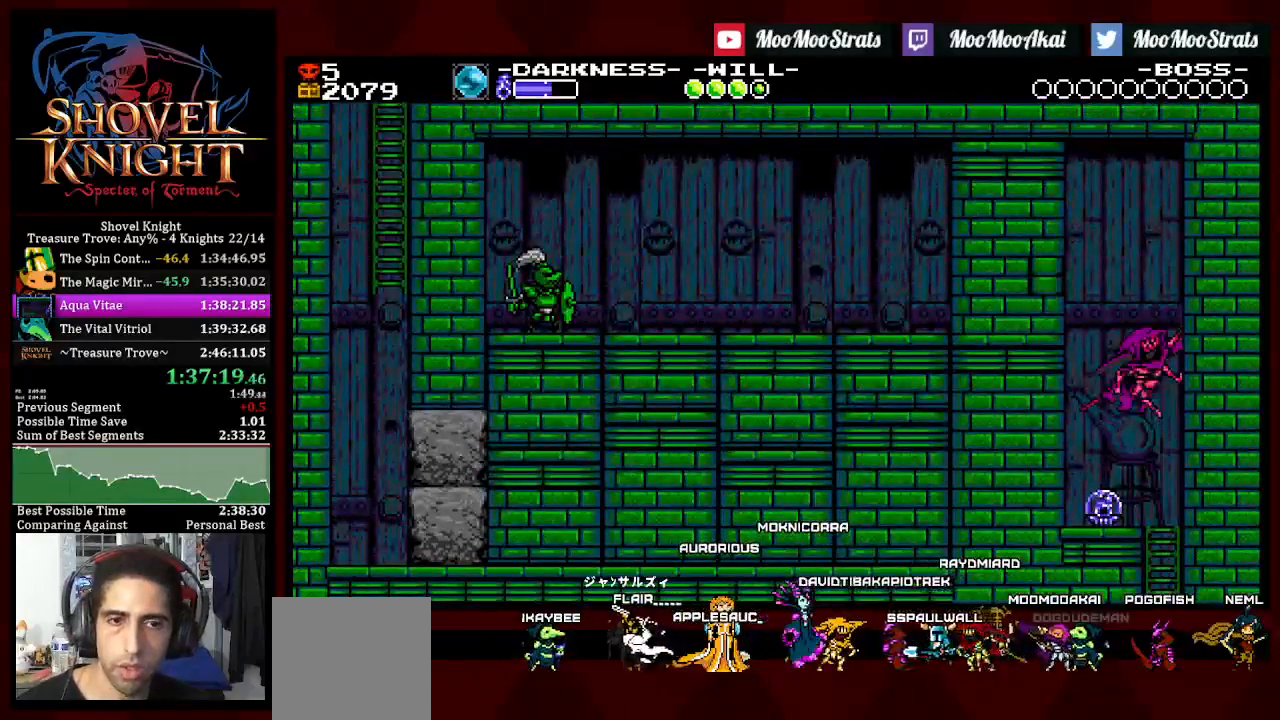
{"dt_ms": 500, "buttons": ["DPAD_DOWN", "DPAD_LEFT"], "left_stick": "center", "right_stick": "center", "events": [[83, "DPAD_RIGHT", "up"], [117, "DPAD_LEFT", "down"], [117, "SQUARE", "down"], [133, "DPAD_DOWN", "down"], [233, "CROSS", "up"], [483, "SQUARE", "up"]]}
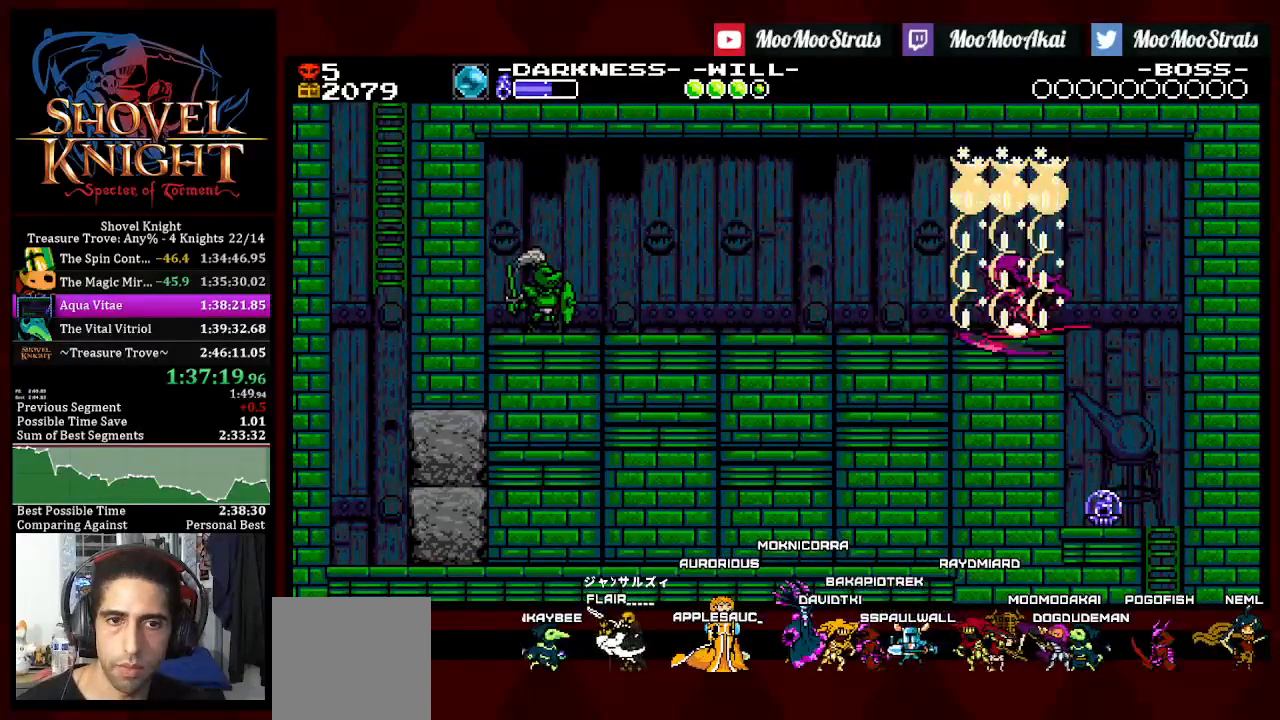
{"dt_ms": 500, "buttons": ["DPAD_DOWN", "DPAD_LEFT"], "left_stick": "center", "right_stick": "center", "events": []}
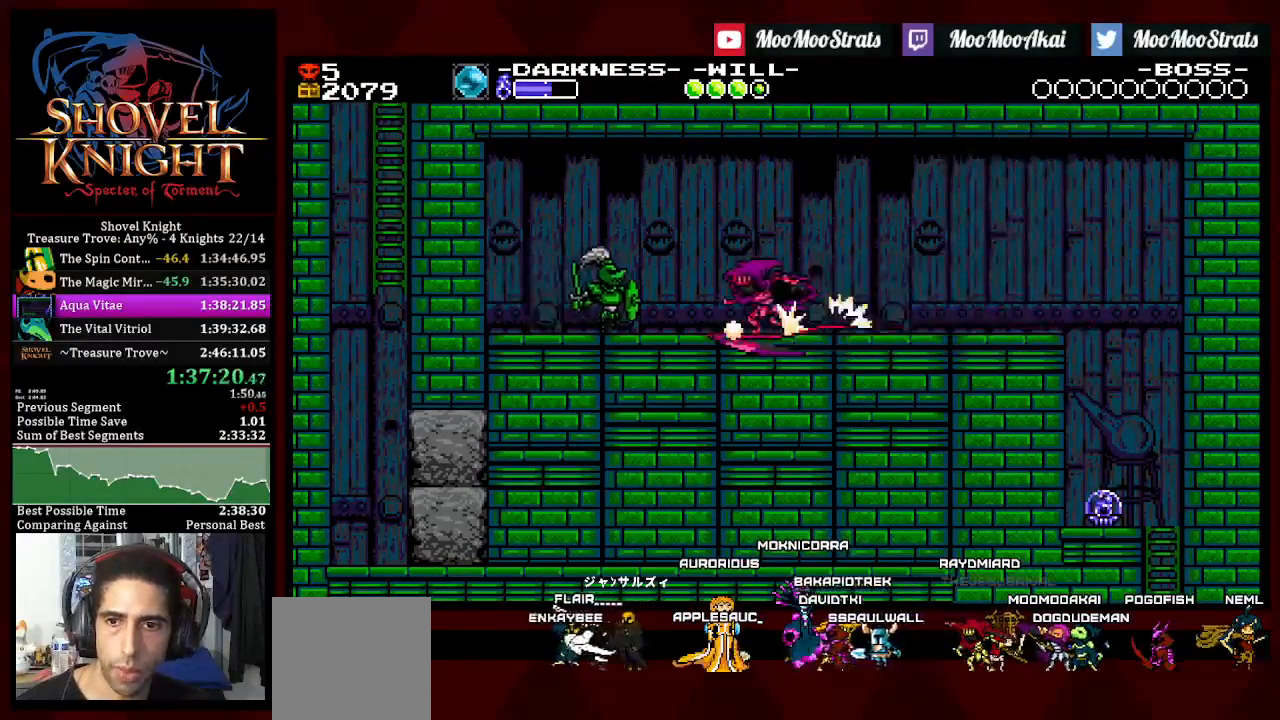
{"dt_ms": 500, "buttons": [], "left_stick": "center", "right_stick": "center", "events": [[317, "CROSS", "down"], [317, "DPAD_DOWN", "up"], [350, "CROSS", "up"], [400, "CROSS", "down"], [467, "CROSS", "up"], [483, "DPAD_LEFT", "up"]]}
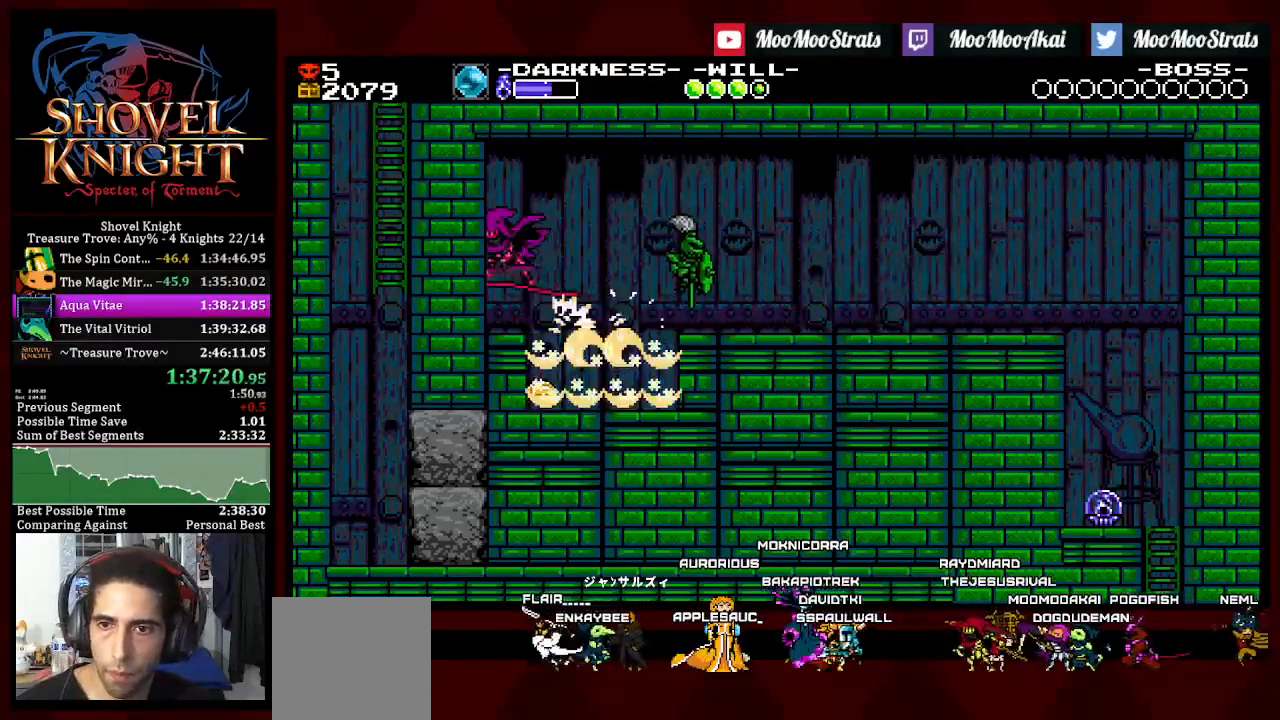
{"dt_ms": 1000, "buttons": ["DPAD_LEFT"], "left_stick": "center", "right_stick": "center"}
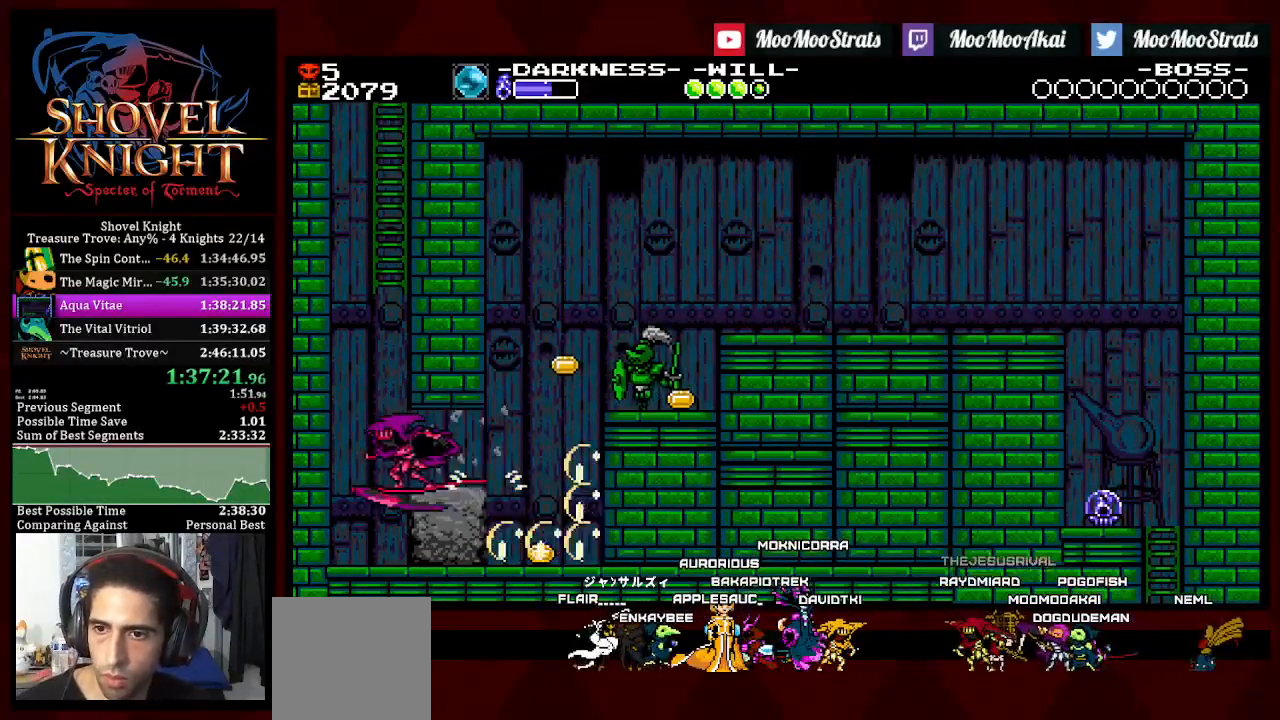
{"dt_ms": 500, "buttons": ["DPAD_LEFT"], "left_stick": "center", "right_stick": "center"}
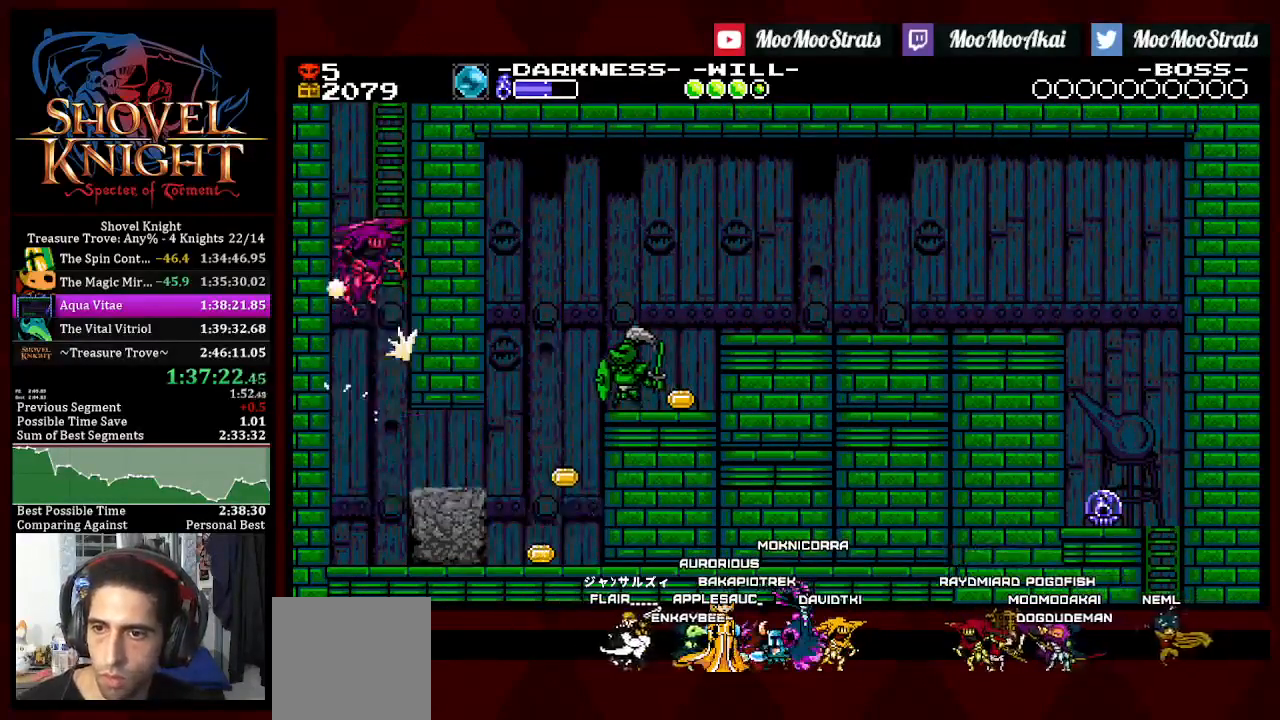
{"dt_ms": 500, "buttons": ["DPAD_UP", "DPAD_RIGHT"], "left_stick": "center", "right_stick": "center", "events": [[67, "CROSS", "down"], [117, "CROSS", "up"], [133, "DPAD_RIGHT", "down"], [150, "DPAD_LEFT", "up"], [167, "CROSS", "down"], [200, "DPAD_LEFT", "down"], [350, "CROSS", "up"], [400, "DPAD_LEFT", "up"], [400, "DPAD_UP", "down"]]}
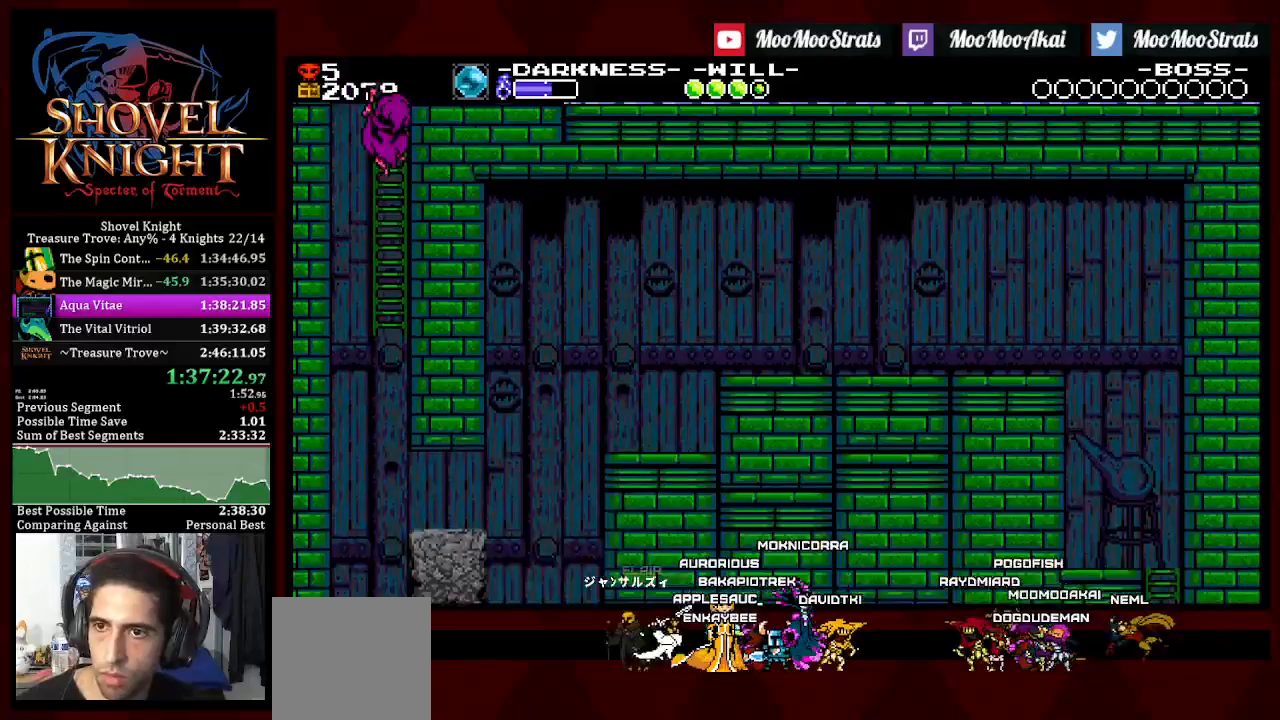
{"dt_ms": 500, "buttons": ["DPAD_UP", "DPAD_RIGHT"], "left_stick": "center", "right_stick": "center", "events": []}
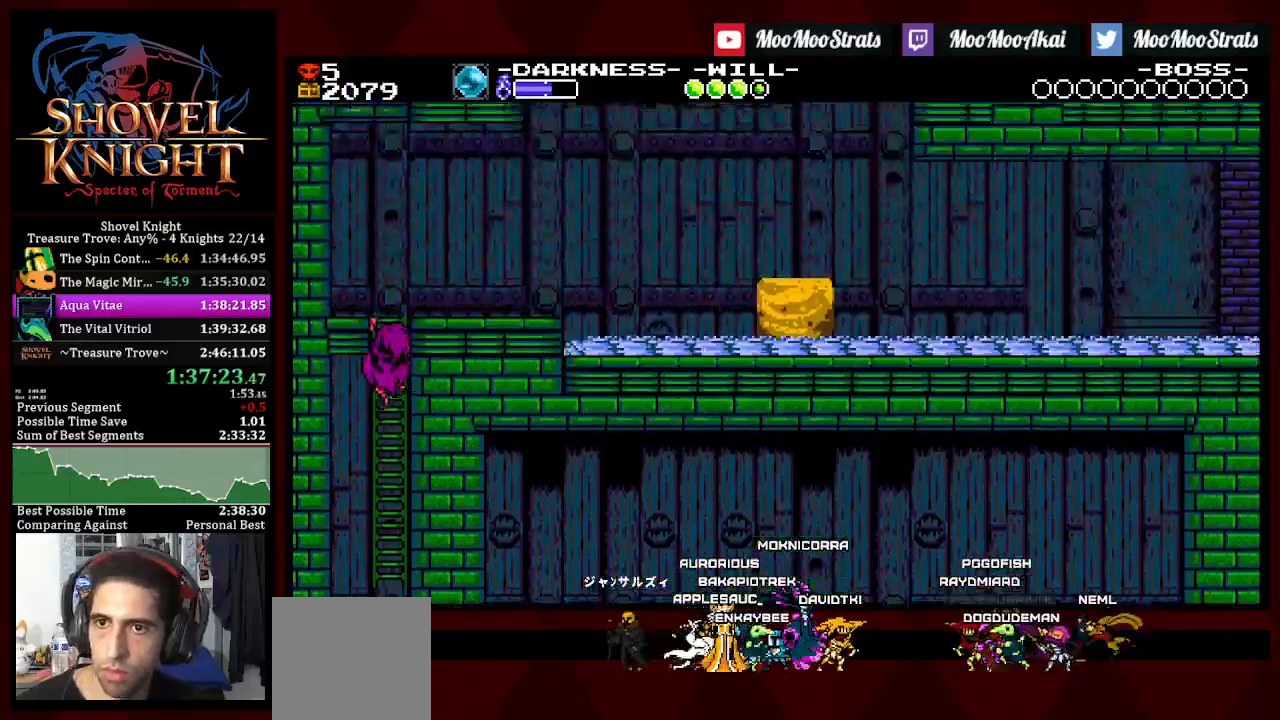
{"dt_ms": 500, "buttons": ["DPAD_UP", "DPAD_RIGHT"], "left_stick": "center", "right_stick": "center", "events": []}
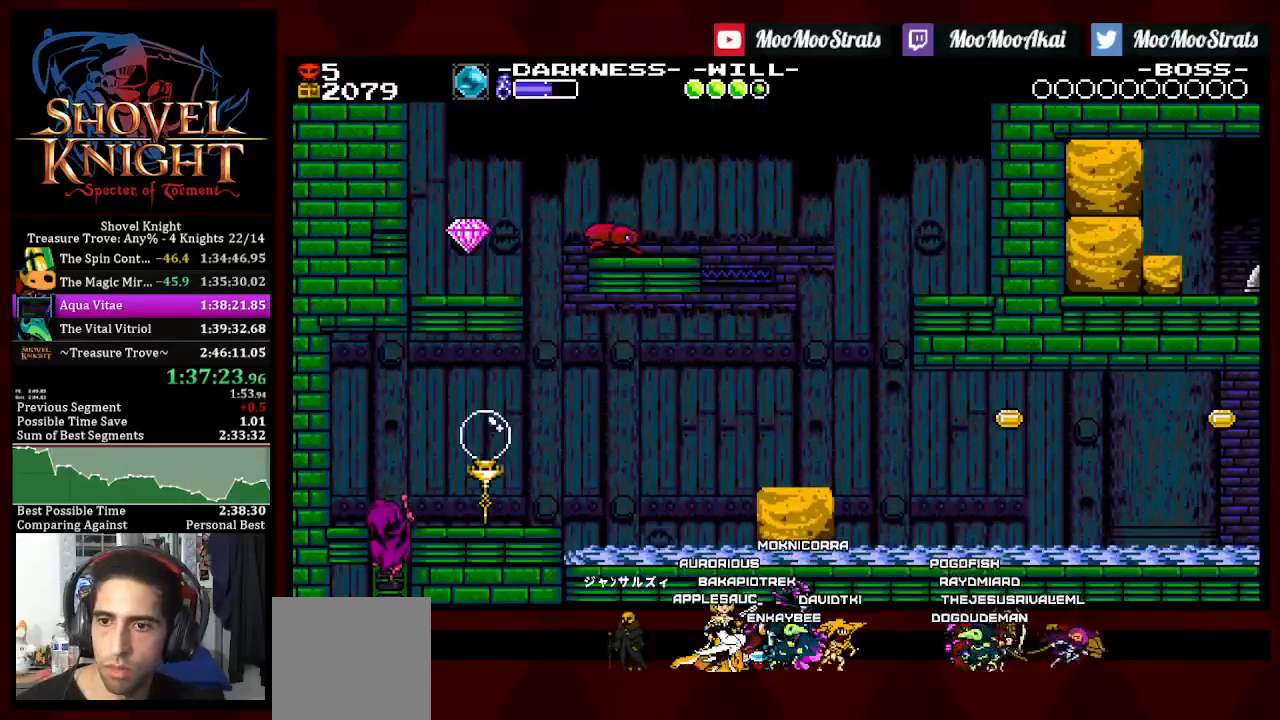
{"dt_ms": 500, "buttons": ["DPAD_DOWN", "DPAD_RIGHT"], "left_stick": "center", "right_stick": "center", "events": [[150, "CROSS", "down"], [217, "CROSS", "up"], [283, "CROSS", "down"], [350, "CROSS", "up"], [383, "DPAD_UP", "up"], [417, "DPAD_DOWN", "down"]]}
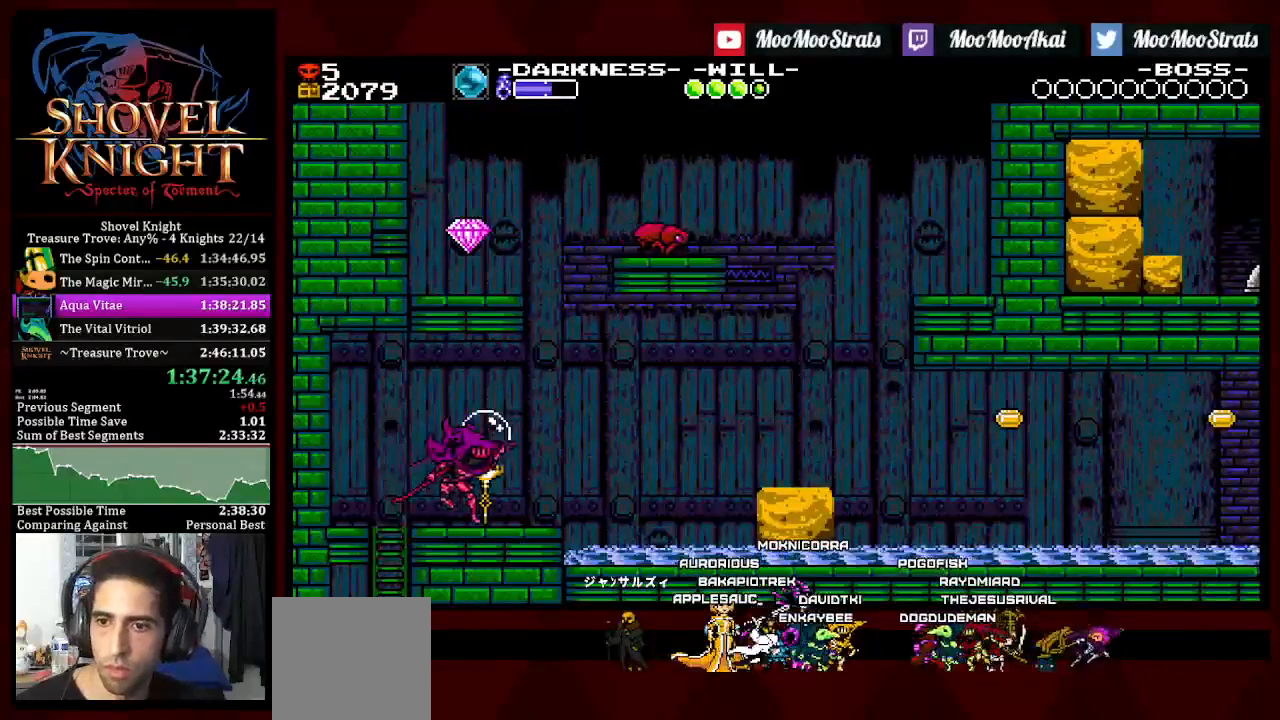
{"dt_ms": 500, "buttons": ["DPAD_DOWN", "DPAD_RIGHT"], "left_stick": "center", "right_stick": "center", "events": [[233, "CROSS", "down"], [333, "CROSS", "up"]]}
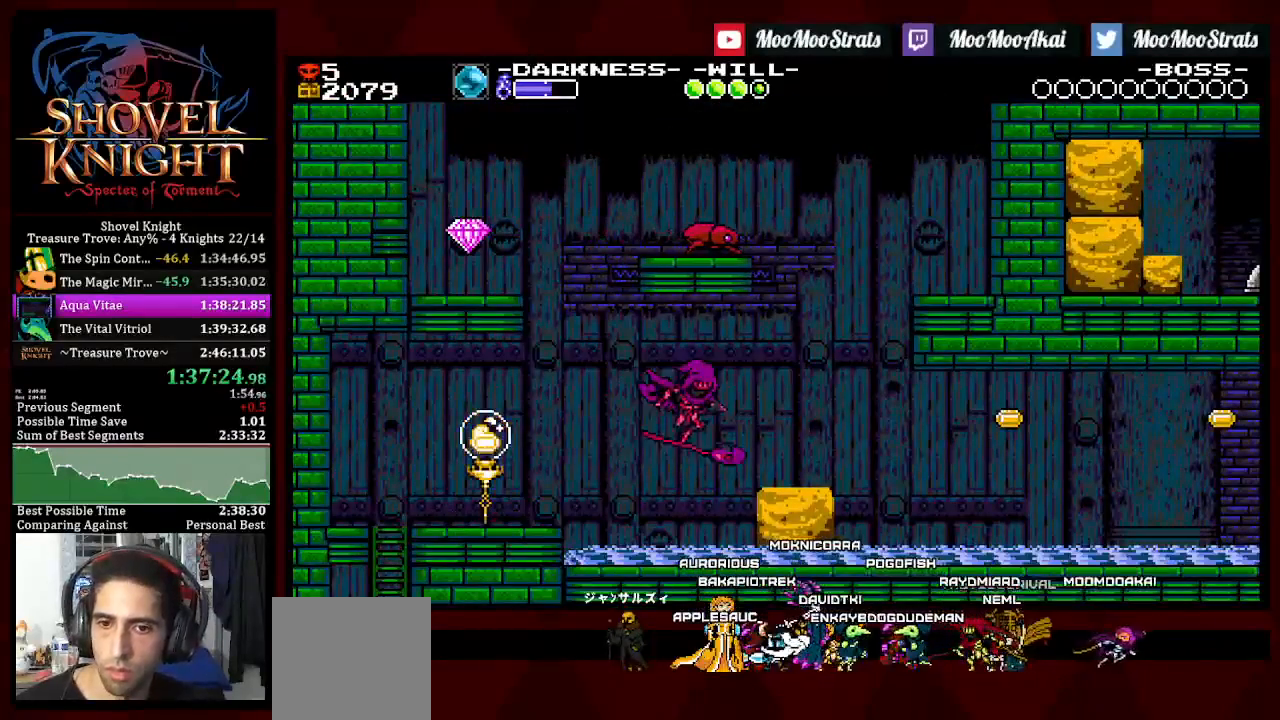
{"dt_ms": 1000, "buttons": ["DPAD_RIGHT"], "left_stick": "center", "right_stick": "center"}
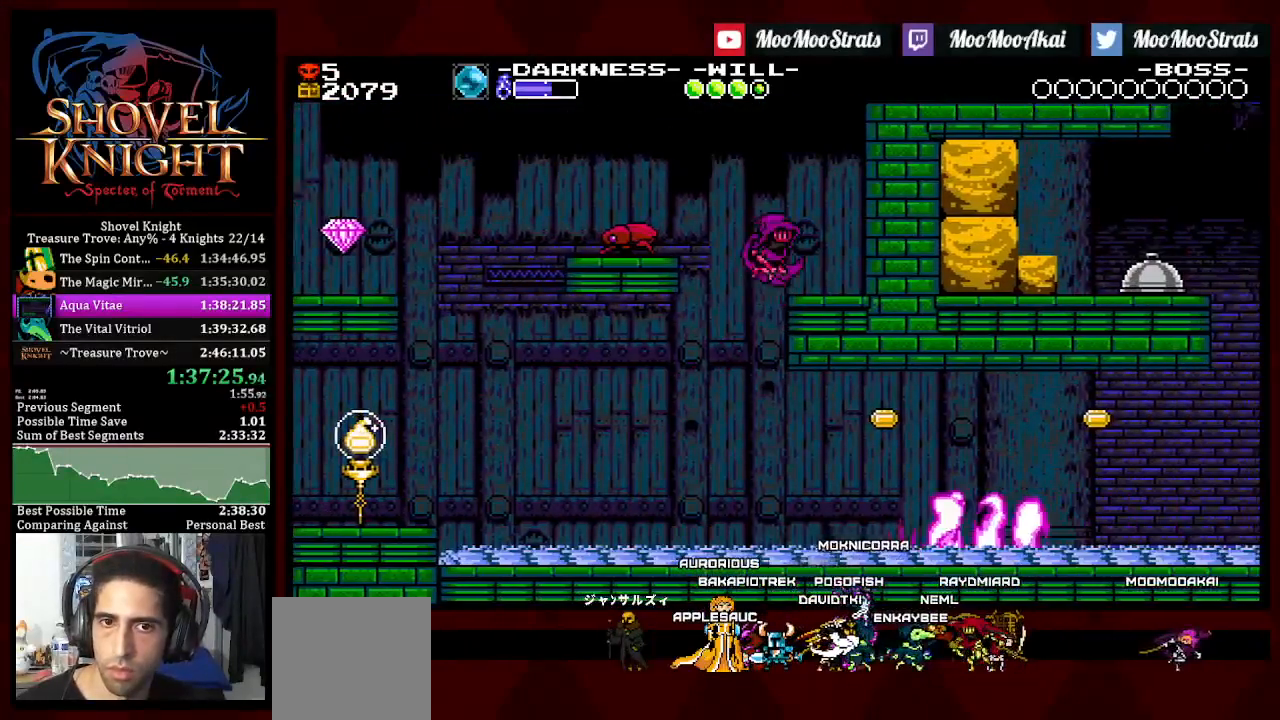
{"dt_ms": 500, "buttons": ["SQUARE", "DPAD_RIGHT"], "left_stick": "center", "right_stick": "center", "events": [[183, "SQUARE", "down"], [383, "CROSS", "down"], [433, "CROSS", "up"]]}
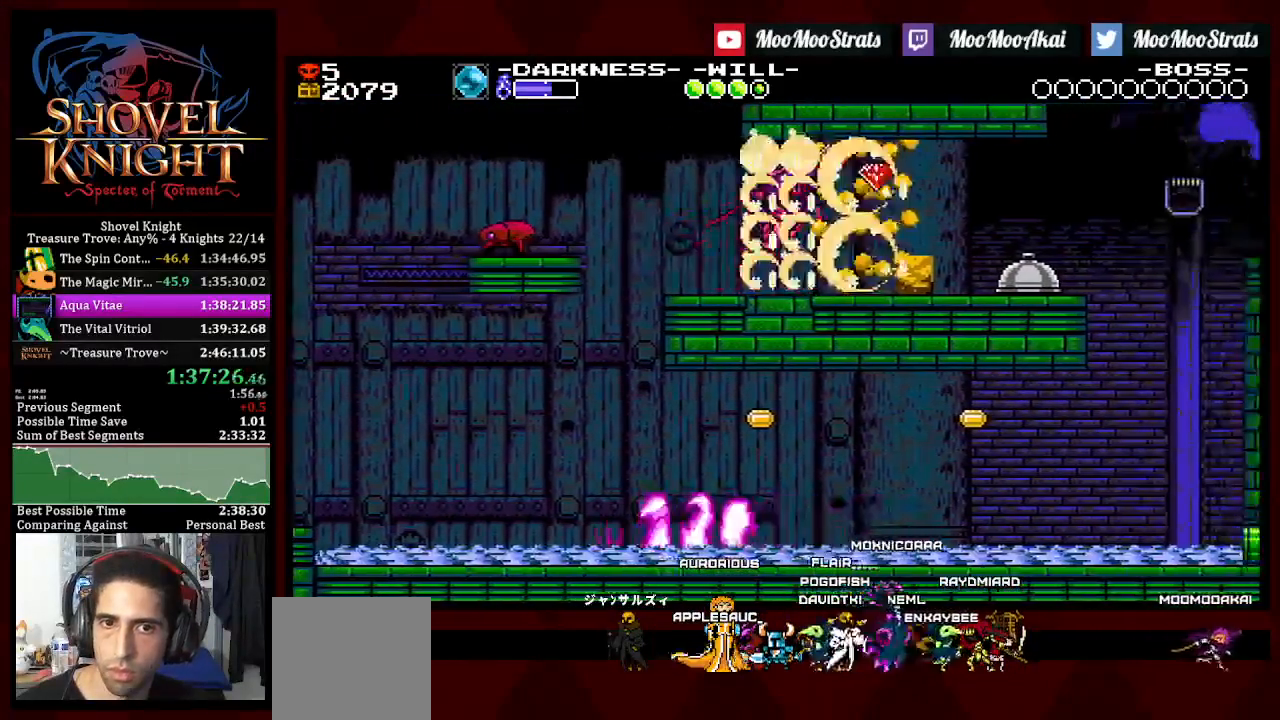
{"dt_ms": 500, "buttons": ["SQUARE"], "left_stick": "center", "right_stick": "center", "events": [[367, "CROSS", "down"], [433, "CROSS", "up"], [483, "DPAD_RIGHT", "up"]]}
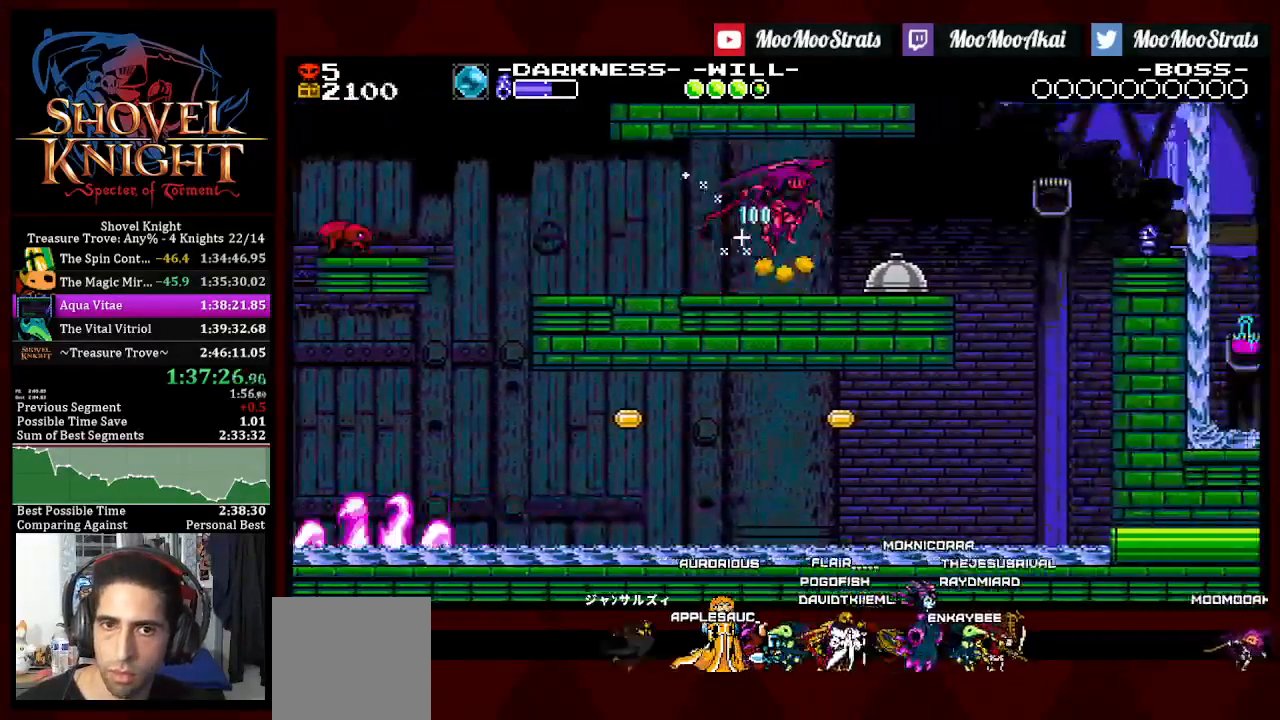
{"dt_ms": 500, "buttons": ["CROSS", "SQUARE", "DPAD_DOWN", "DPAD_RIGHT"], "left_stick": "center", "right_stick": "center", "events": [[100, "DPAD_DOWN", "down"], [100, "DPAD_RIGHT", "down"], [450, "CROSS", "down"]]}